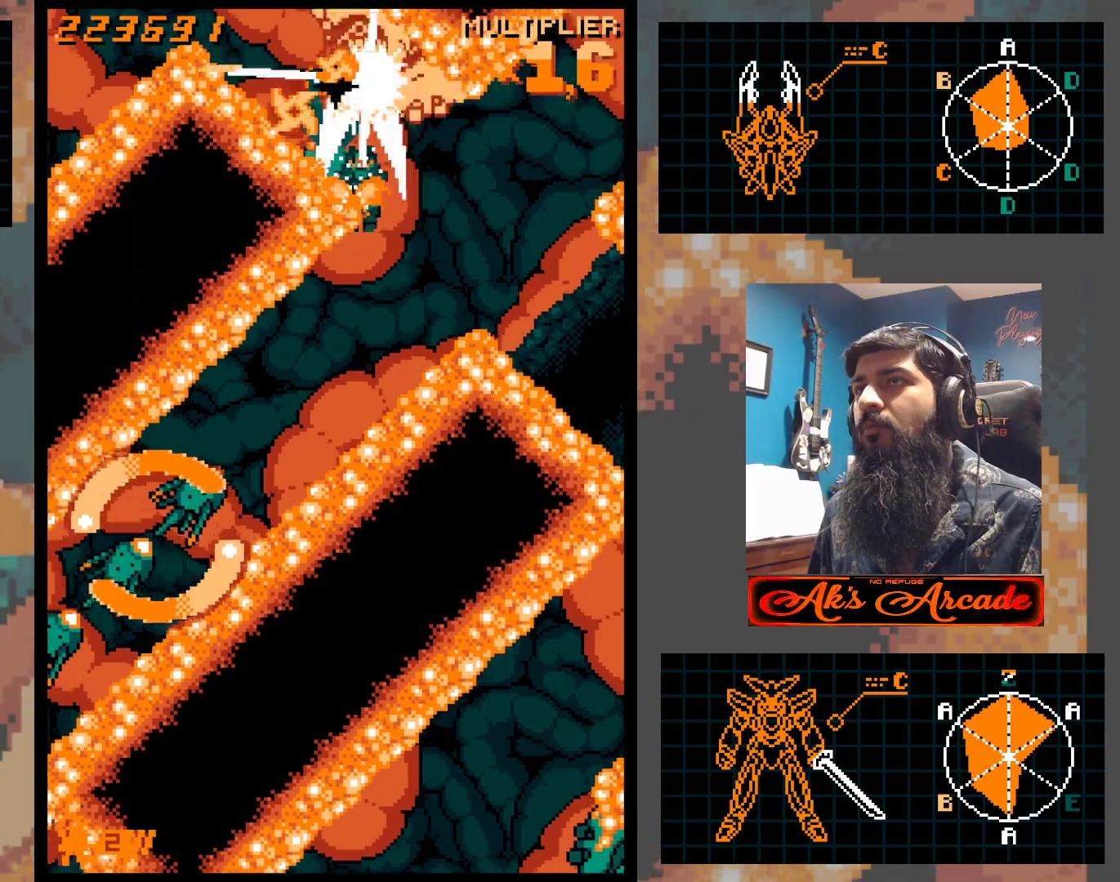
Gameplay with a controller (arcade stick); each line is a JSON object with the inputs held at the frame after it. "events" lists button and stick changes between this image and that frame as [ms after this image, input, new state], when the widget could be followed in between. Not read: L3 R3 other_buttons.
{"buttons": [], "left_stick": "down-right", "events": [[117, "left_stick", "center"], [233, "left_stick", "right"], [283, "left_stick", "center"], [500, "left_stick", "down-right"]]}
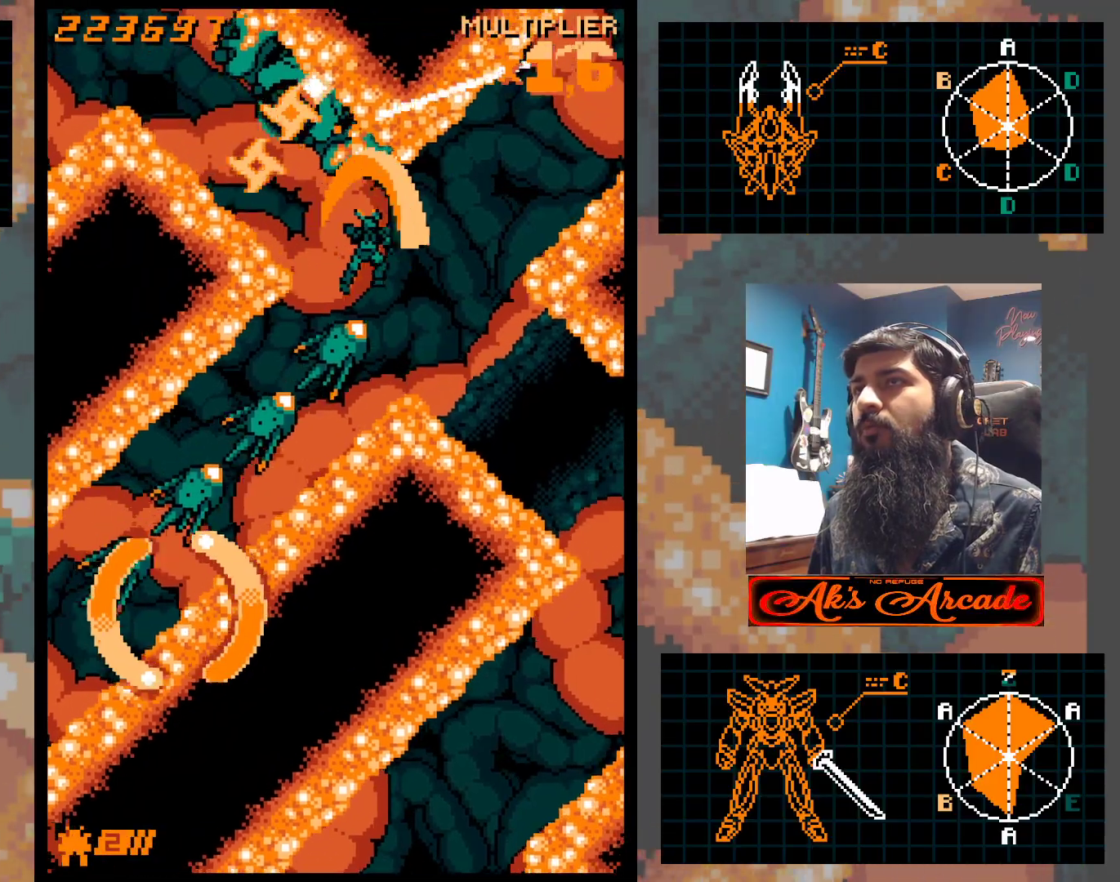
{"buttons": [], "left_stick": "left", "events": [[183, "left_stick", "up-right"], [483, "left_stick", "left"]]}
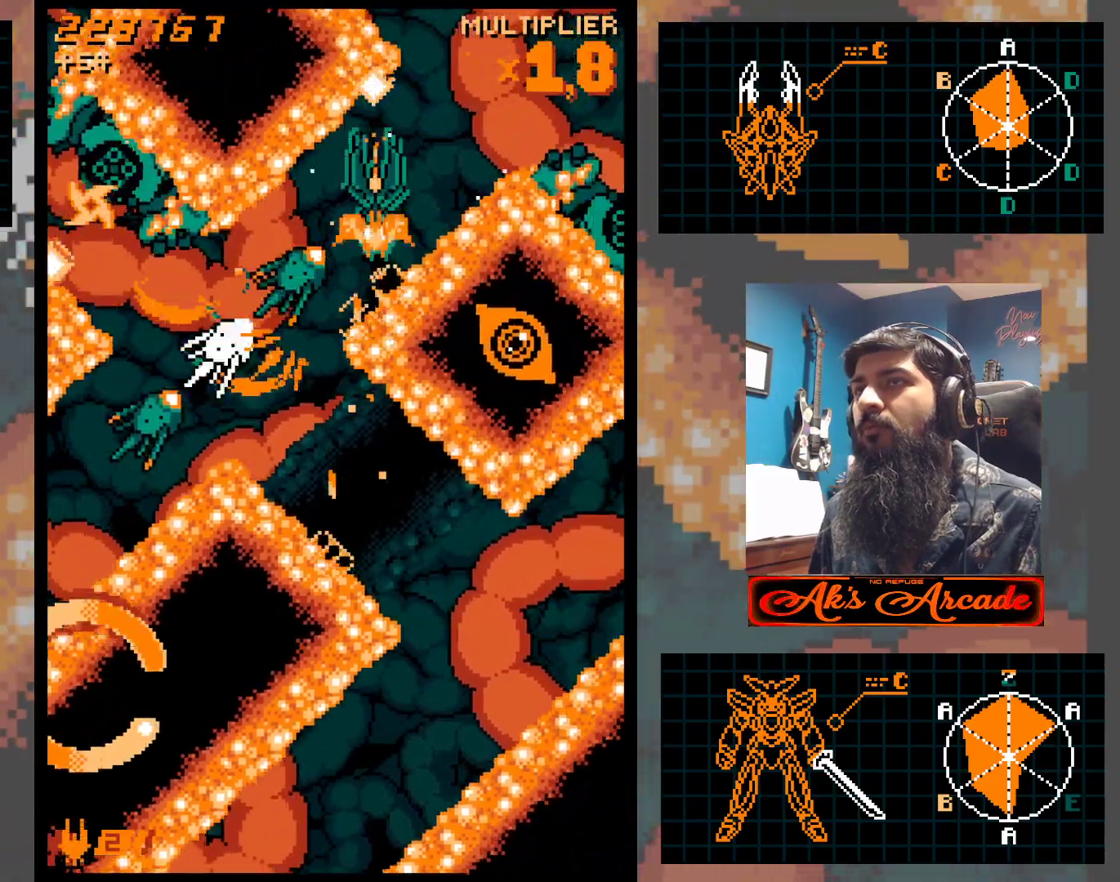
{"buttons": [], "left_stick": "right", "events": [[100, "left_stick", "center"], [483, "left_stick", "right"]]}
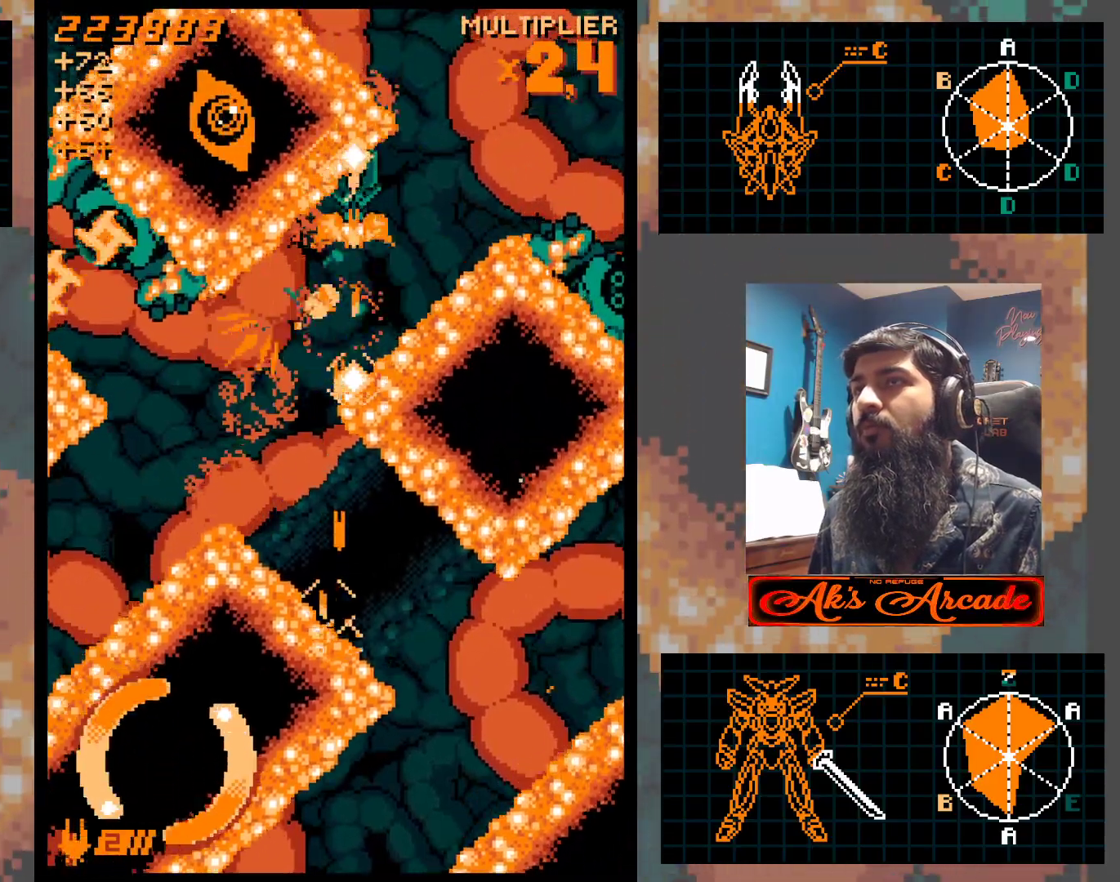
{"buttons": [], "left_stick": "up-left", "events": [[150, "left_stick", "up"], [367, "left_stick", "up-left"]]}
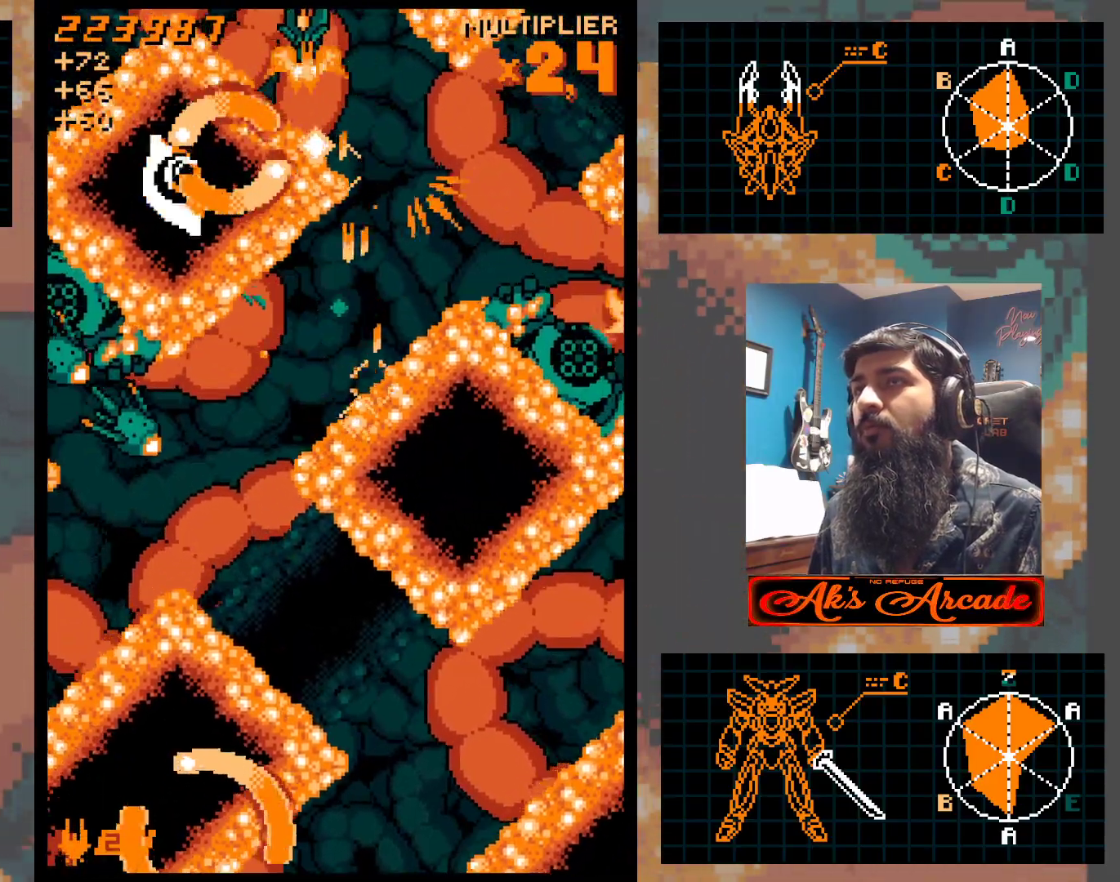
{"buttons": [], "left_stick": "center", "events": [[50, "left_stick", "left"], [367, "left_stick", "down-left"], [500, "left_stick", "center"]]}
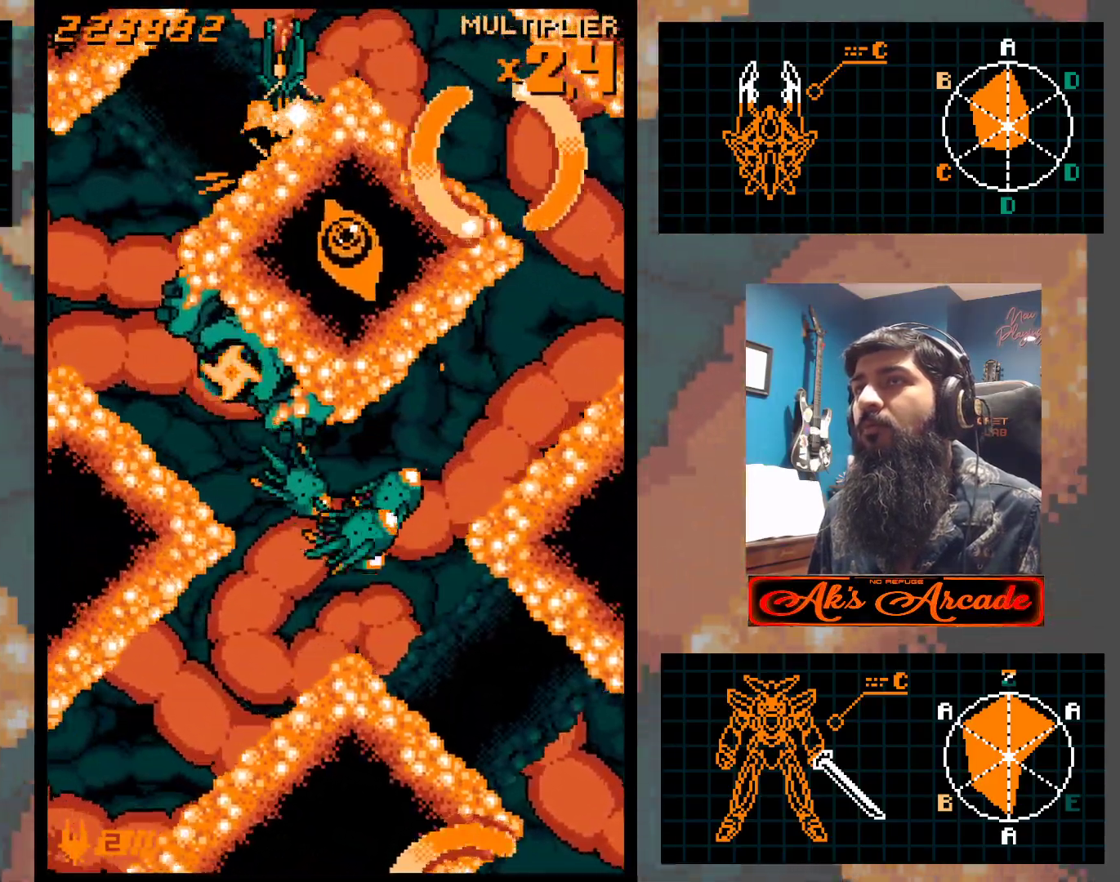
{"buttons": [], "left_stick": "down-left", "events": [[333, "left_stick", "down"], [417, "left_stick", "down-left"]]}
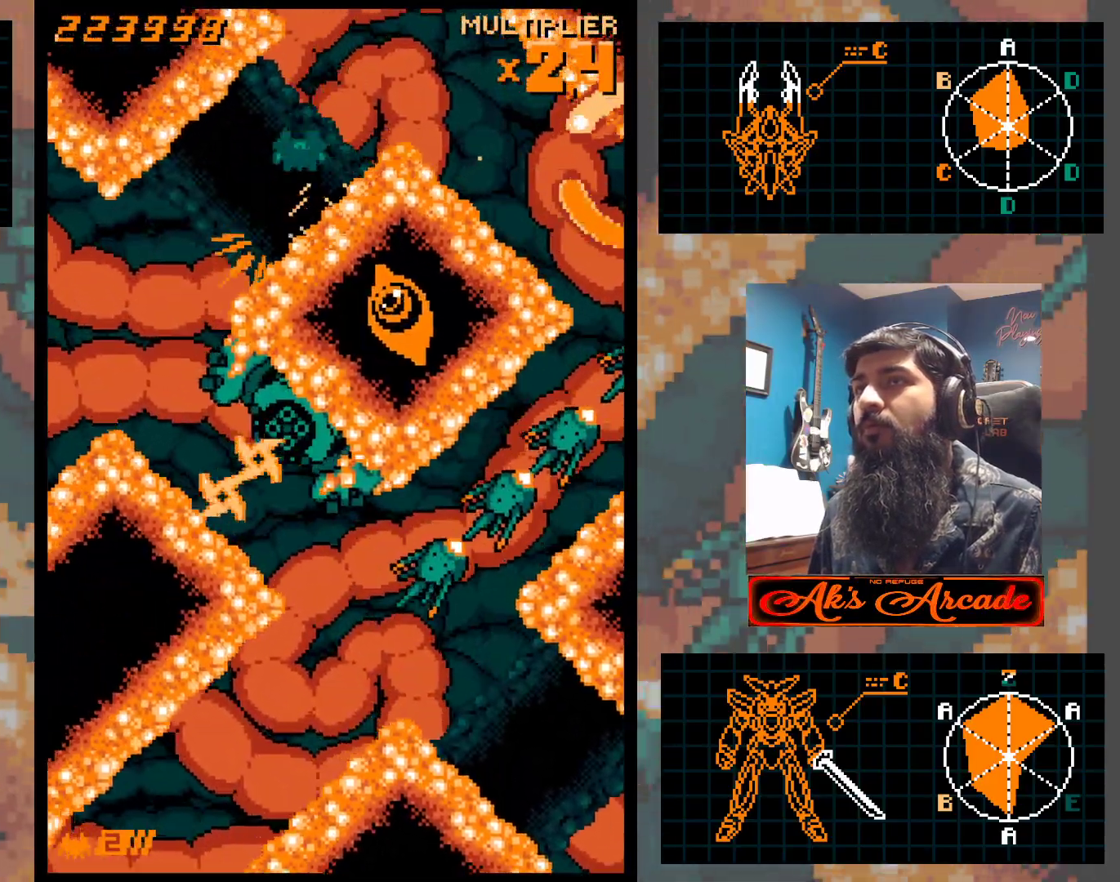
{"buttons": [], "left_stick": "left", "events": [[33, "left_stick", "down"], [467, "left_stick", "left"]]}
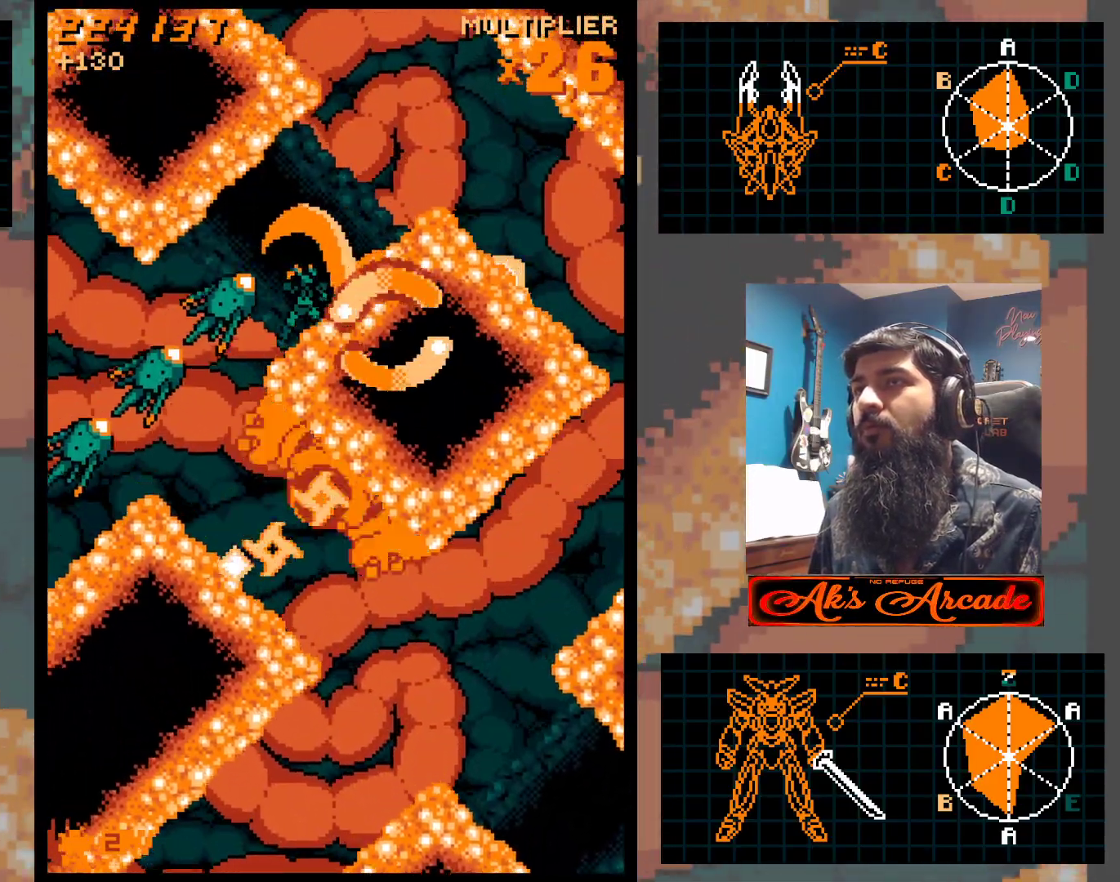
{"buttons": [], "left_stick": "center", "events": [[17, "left_stick", "up"], [67, "left_stick", "up-right"], [250, "left_stick", "up"], [467, "left_stick", "center"]]}
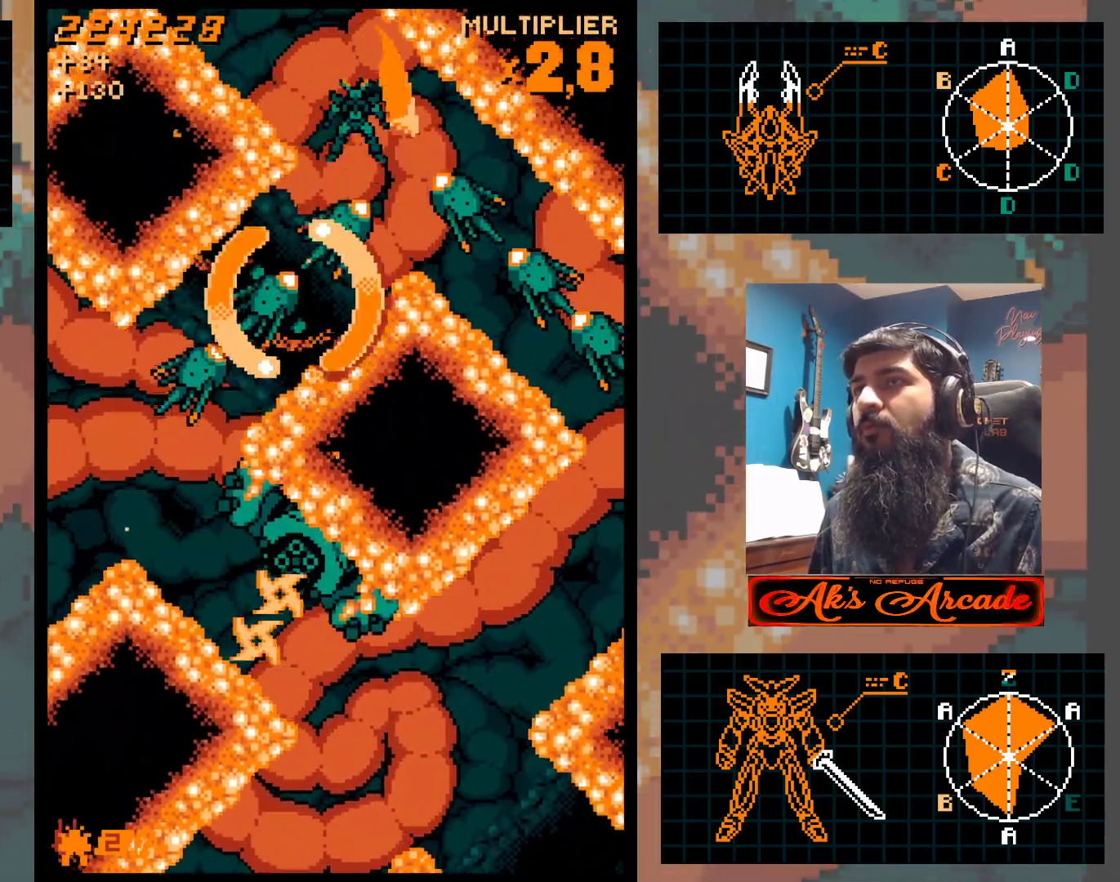
{"buttons": [], "left_stick": "left", "events": [[117, "left_stick", "left"], [217, "left_stick", "up-left"], [500, "left_stick", "left"]]}
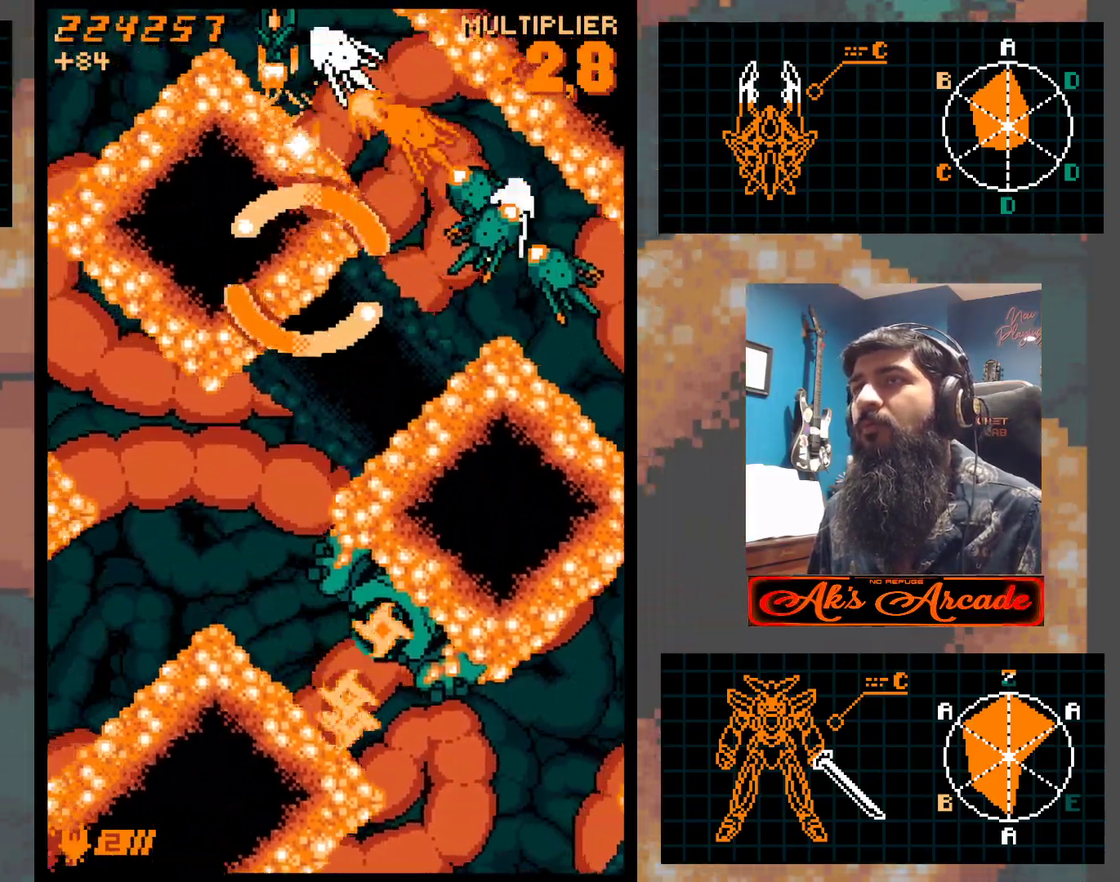
{"buttons": [], "left_stick": "down", "events": [[383, "left_stick", "down-left"], [483, "left_stick", "down"]]}
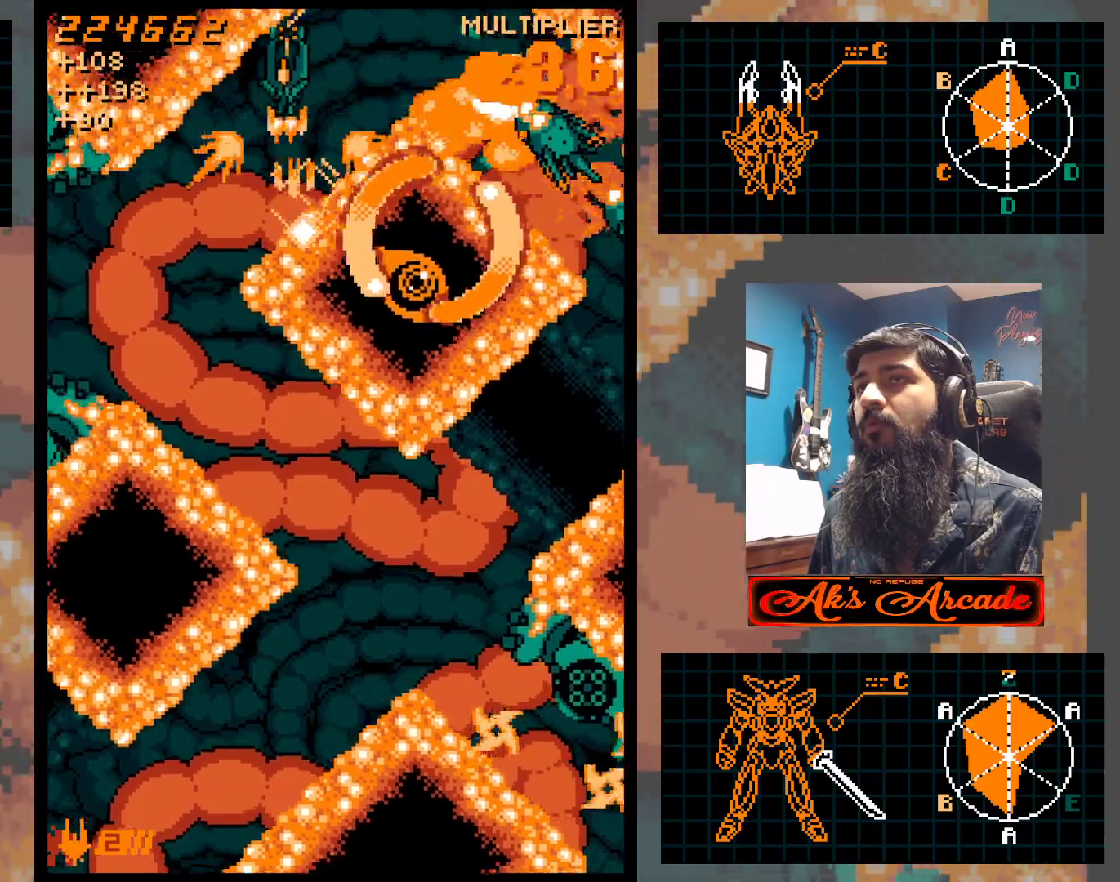
{"buttons": [], "left_stick": "down", "events": [[100, "left_stick", "down-left"], [400, "left_stick", "down"]]}
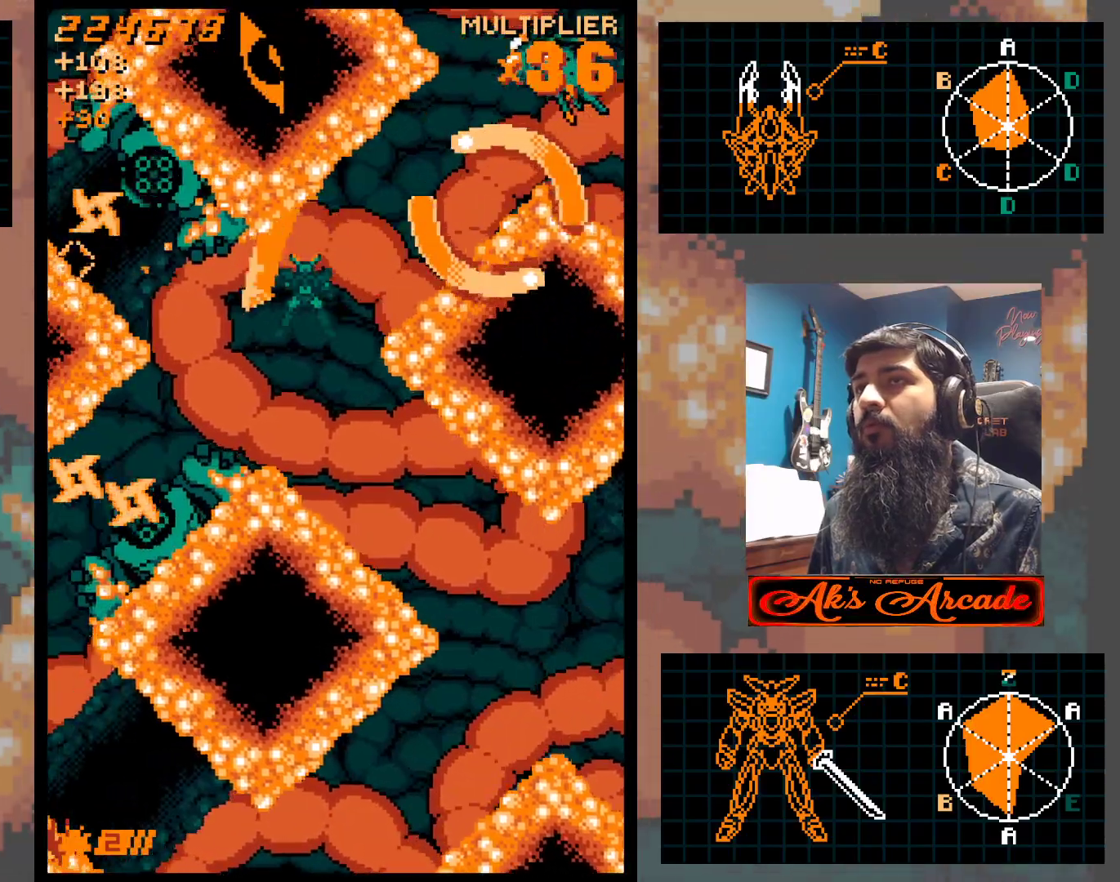
{"buttons": [], "left_stick": "center", "events": [[50, "left_stick", "left"], [233, "left_stick", "center"], [300, "left_stick", "down"], [433, "left_stick", "center"]]}
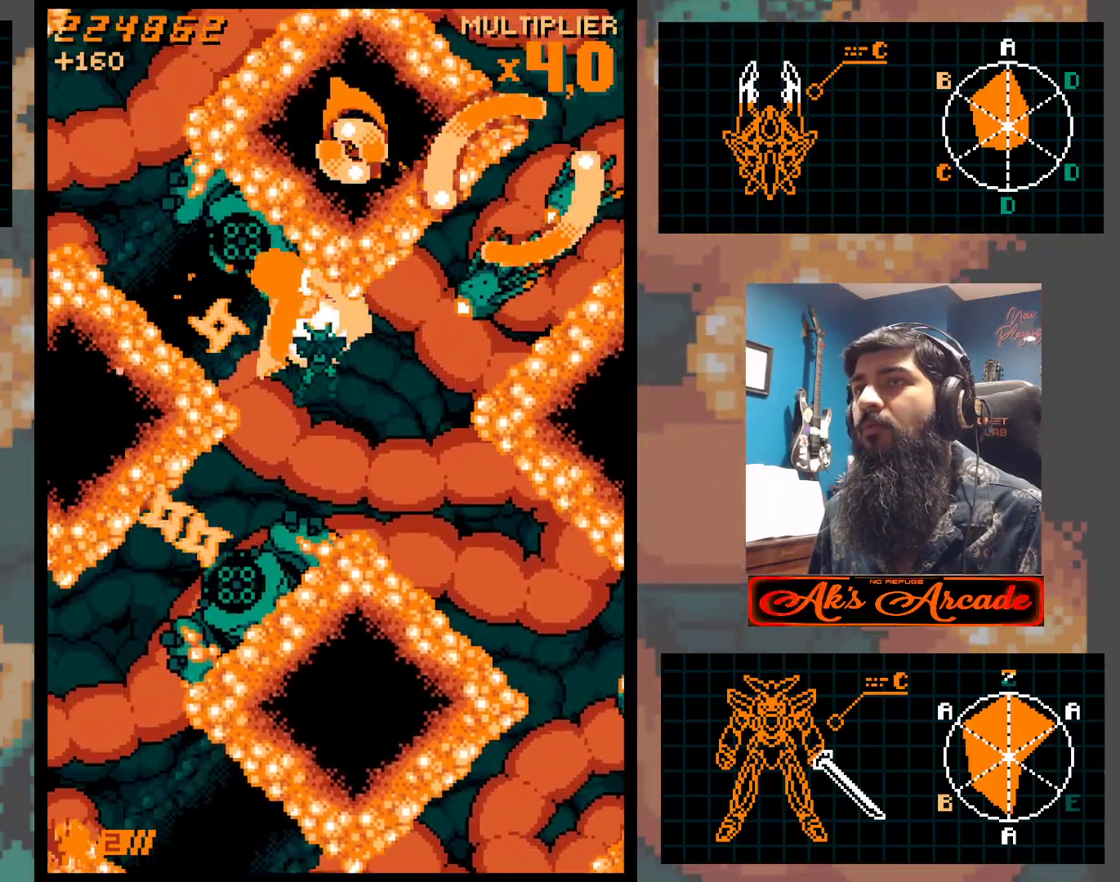
{"buttons": [], "left_stick": "down-right", "events": [[17, "left_stick", "down"], [150, "left_stick", "down-right"]]}
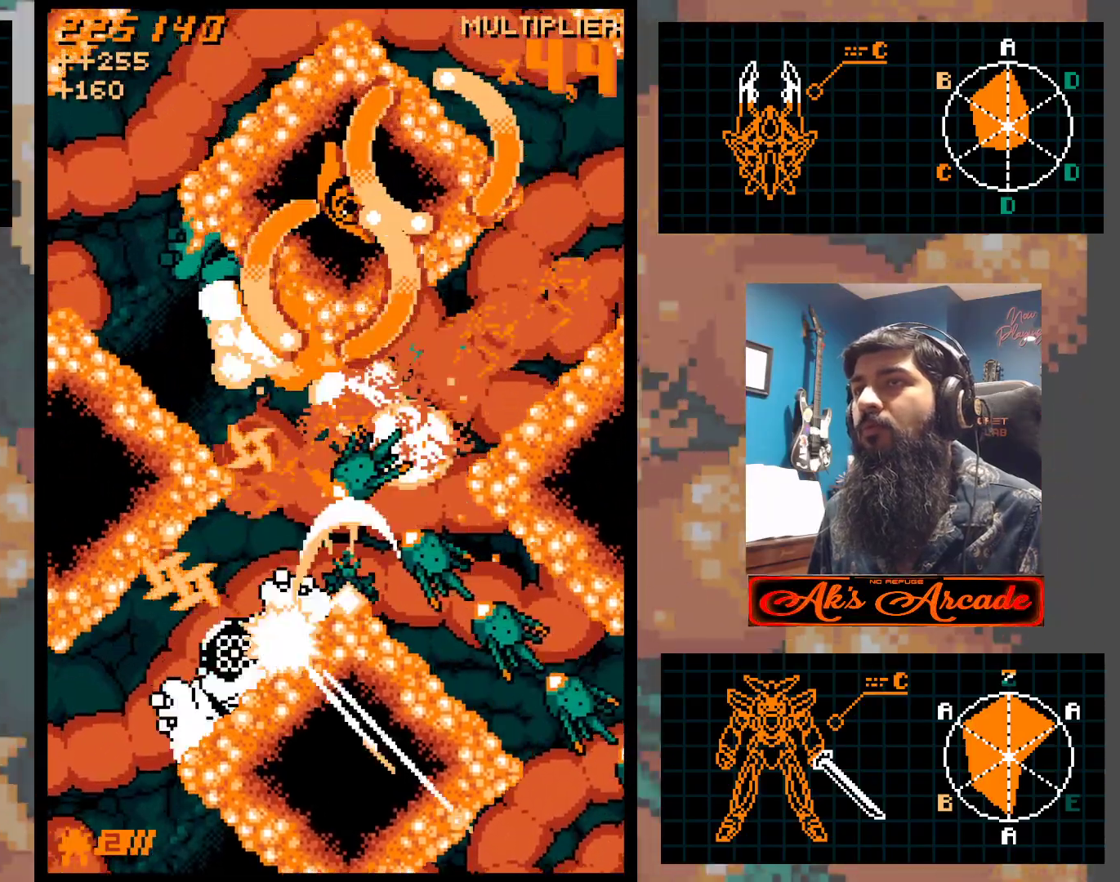
{"buttons": [], "left_stick": "up-right", "events": [[33, "left_stick", "up"], [100, "left_stick", "up-right"]]}
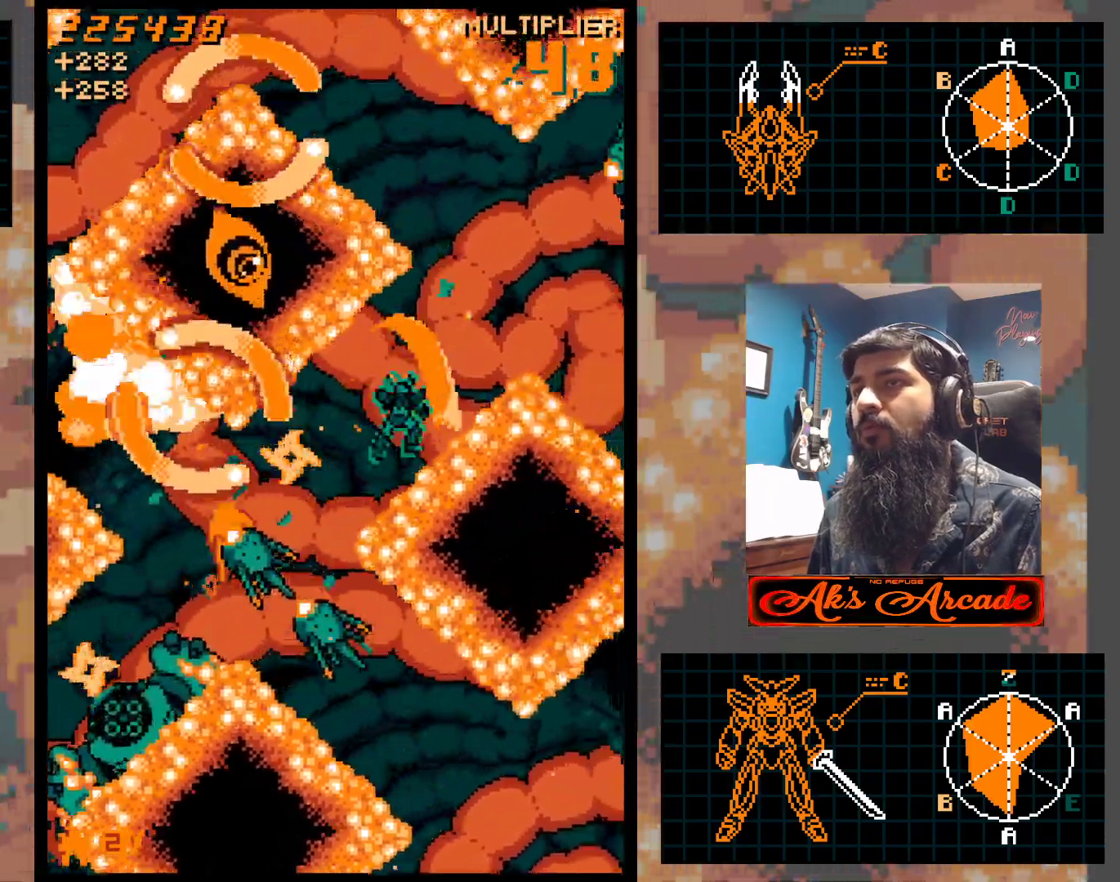
{"buttons": [], "left_stick": "up-left", "events": [[283, "left_stick", "up-left"]]}
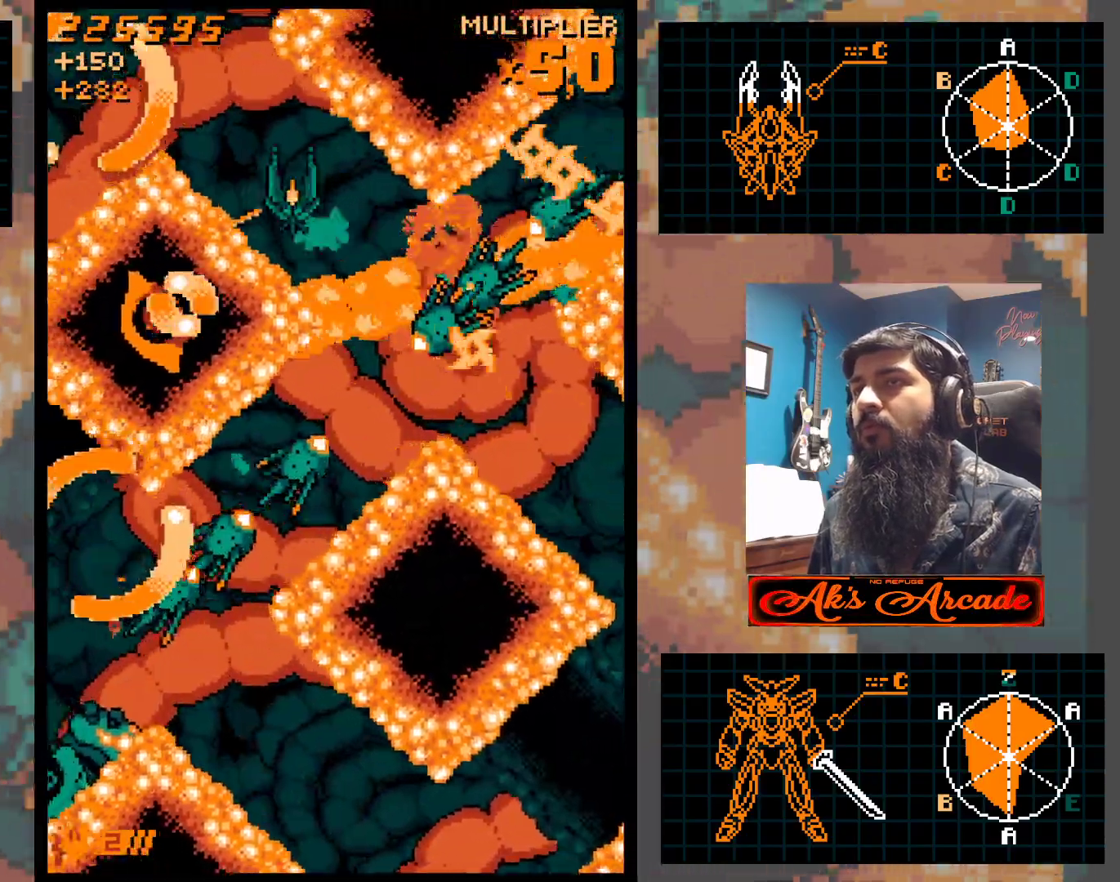
{"buttons": [], "left_stick": "center", "events": [[217, "left_stick", "center"], [317, "left_stick", "left"], [400, "left_stick", "up"], [450, "left_stick", "center"]]}
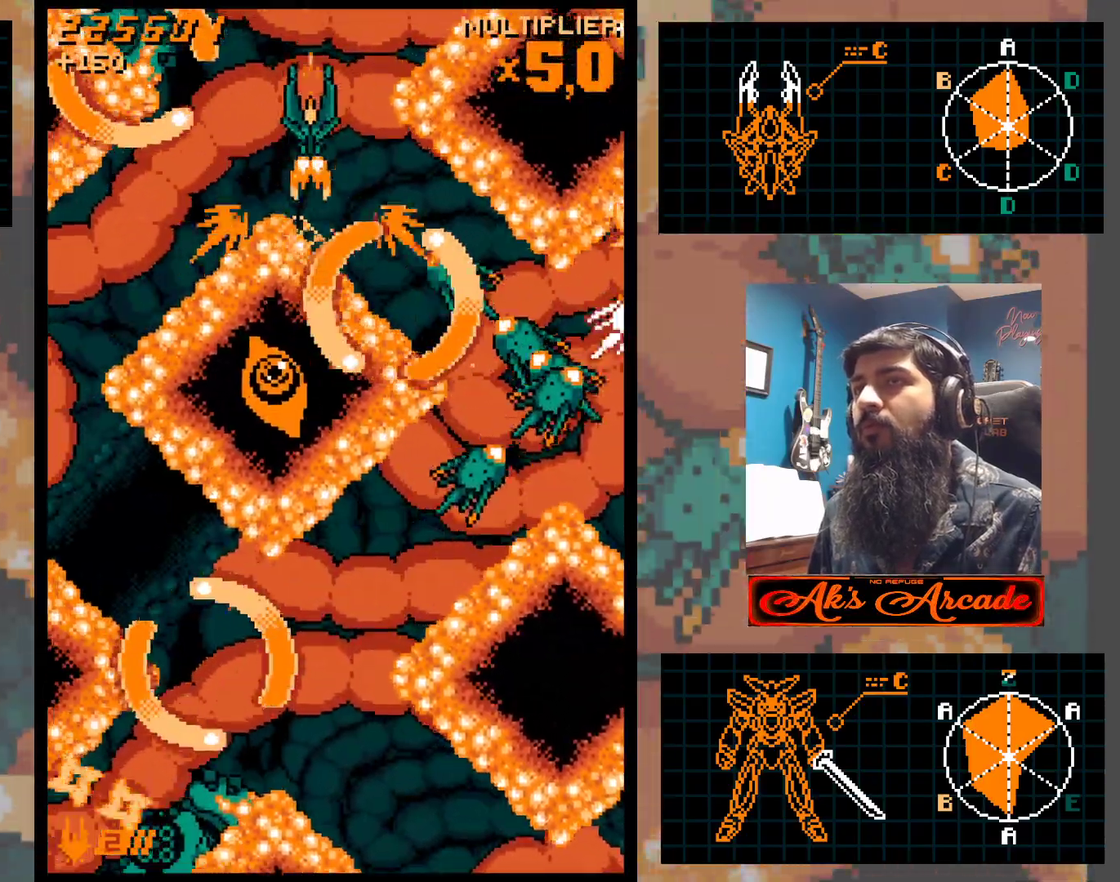
{"buttons": [], "left_stick": "up", "events": [[250, "left_stick", "left"], [350, "left_stick", "center"], [500, "left_stick", "up"]]}
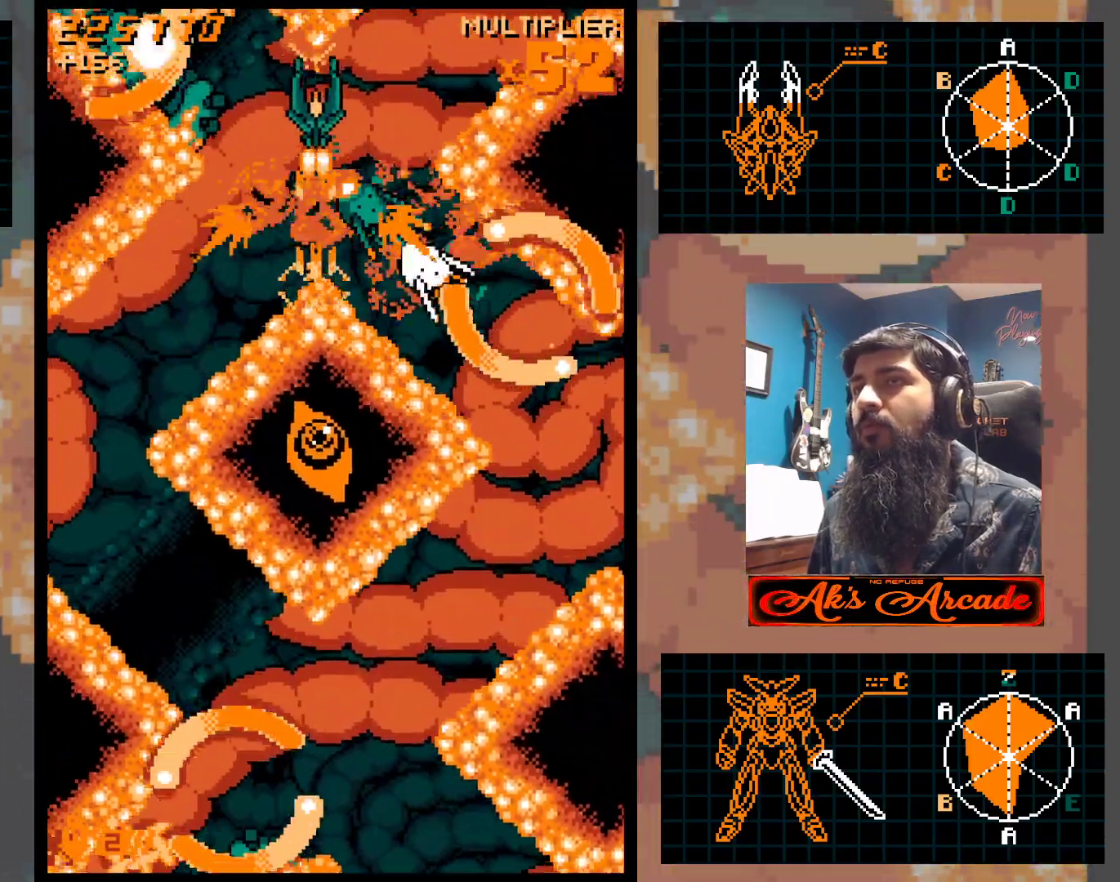
{"buttons": [], "left_stick": "down-right", "events": [[183, "left_stick", "right"], [417, "left_stick", "down-right"]]}
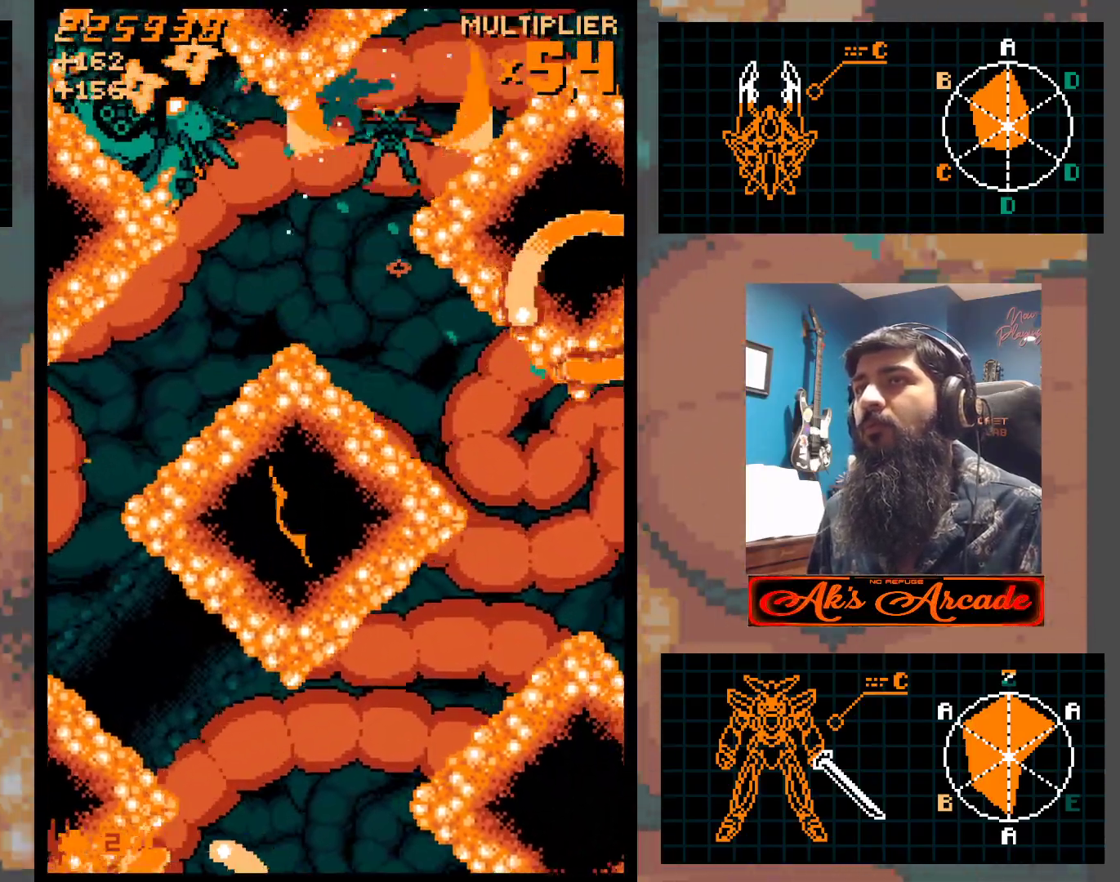
{"buttons": [], "left_stick": "right", "events": [[200, "left_stick", "up-right"], [467, "left_stick", "right"]]}
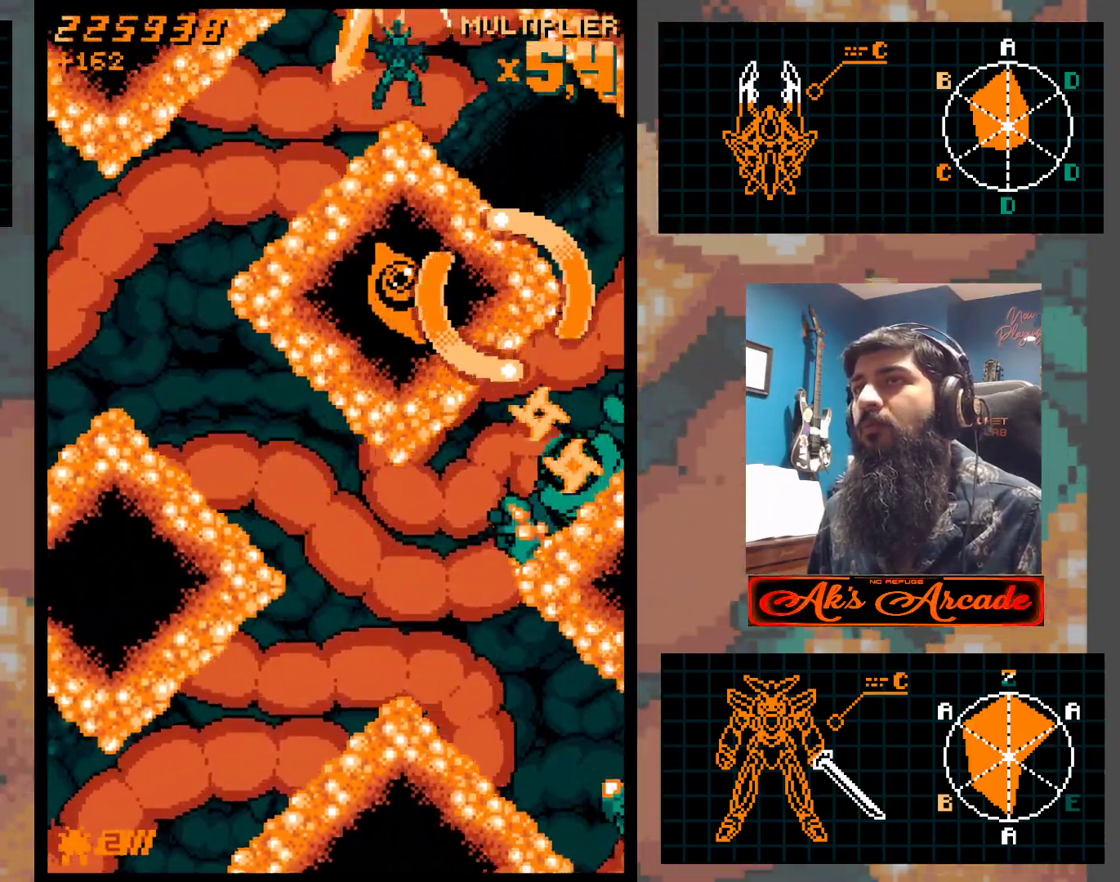
{"buttons": [], "left_stick": "up", "events": [[133, "left_stick", "down"], [283, "left_stick", "center"], [350, "left_stick", "left"], [467, "left_stick", "up"]]}
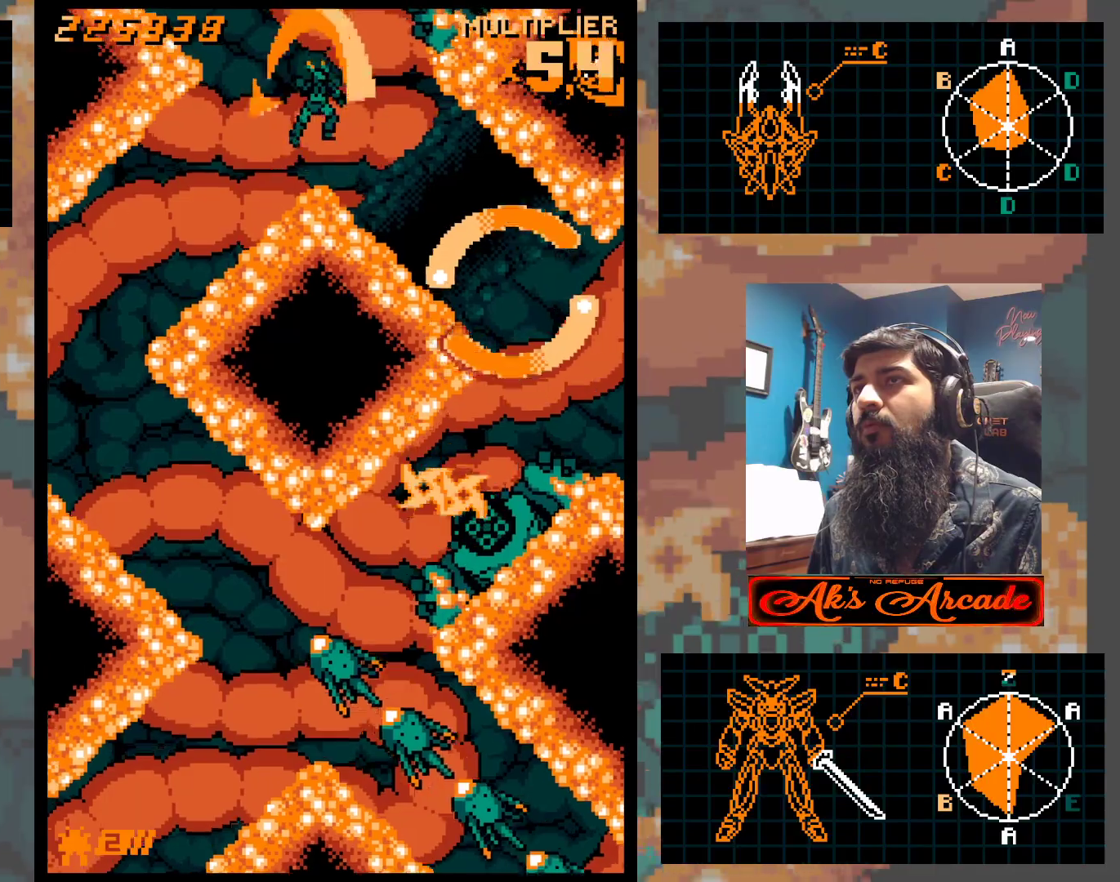
{"buttons": [], "left_stick": "right", "events": [[117, "left_stick", "center"], [200, "left_stick", "down-right"], [300, "left_stick", "down-left"], [400, "left_stick", "right"]]}
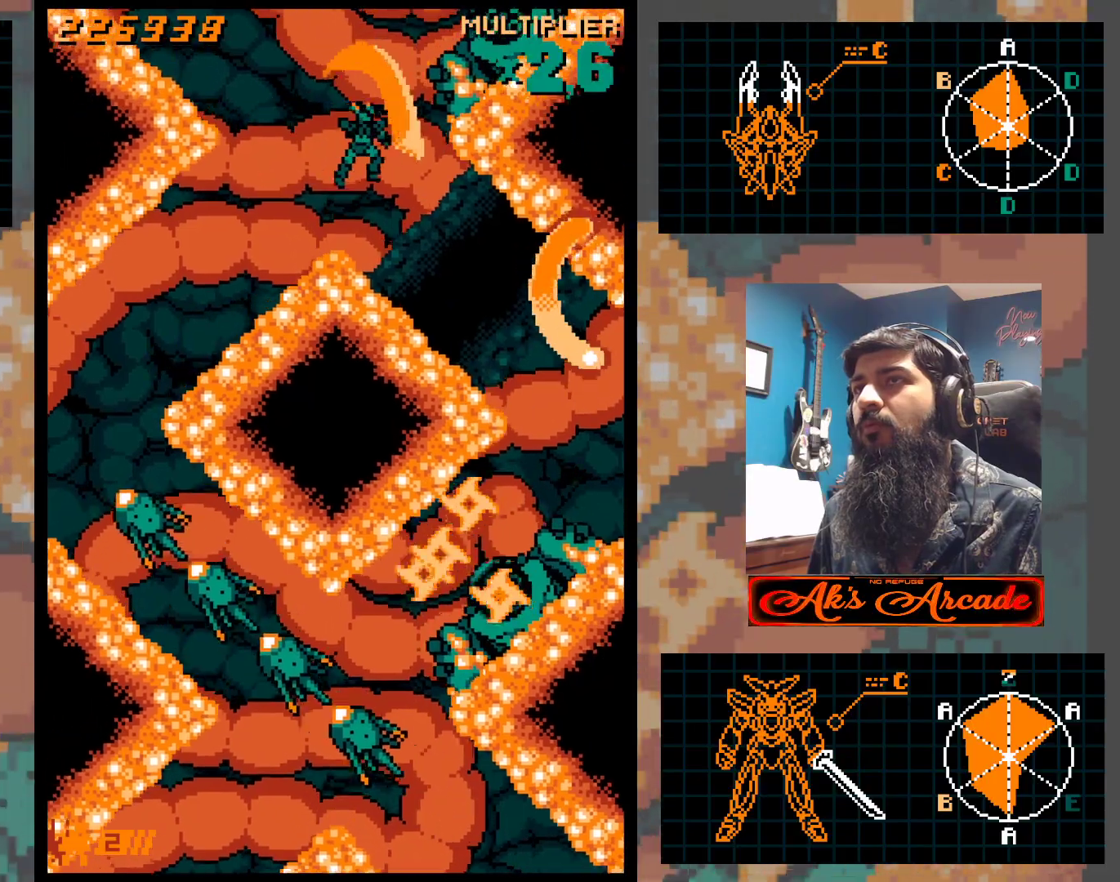
{"buttons": [], "left_stick": "center", "events": [[167, "left_stick", "center"], [267, "left_stick", "down"], [400, "left_stick", "center"]]}
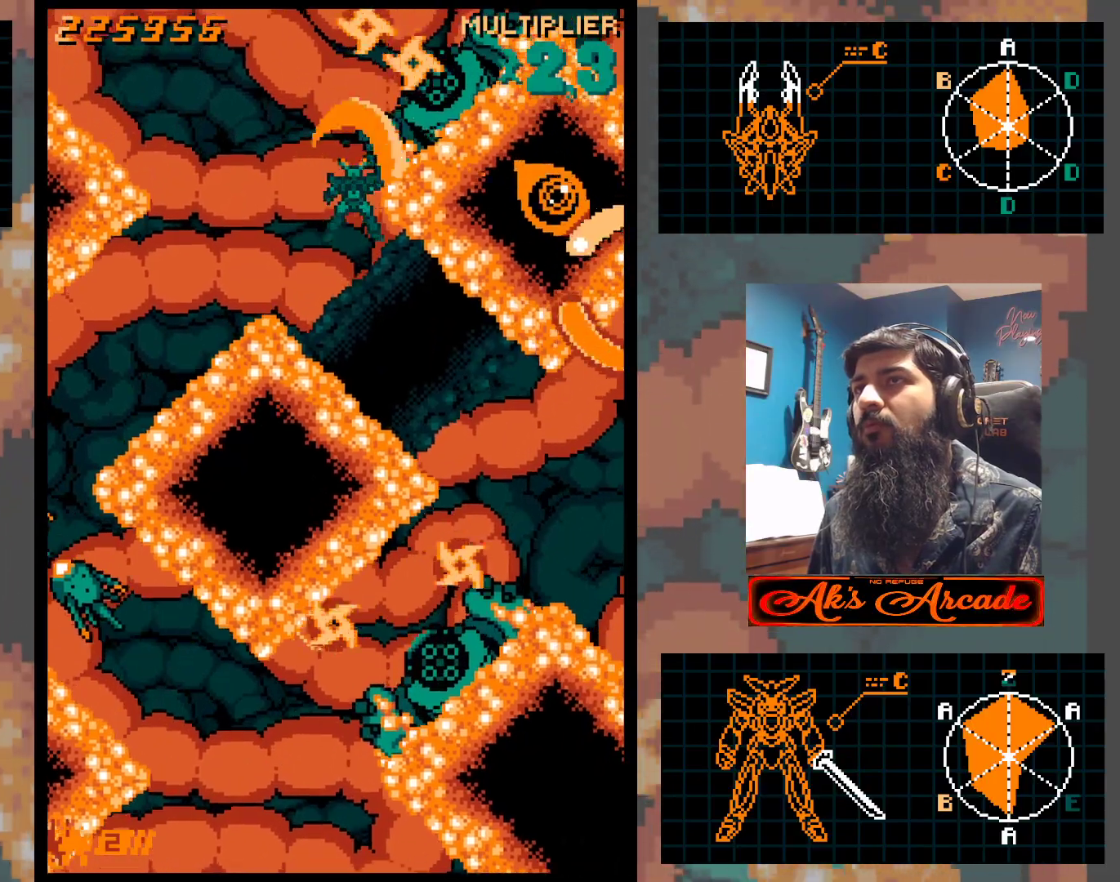
{"buttons": [], "left_stick": "down", "events": [[167, "left_stick", "down"], [267, "left_stick", "center"], [433, "left_stick", "down"]]}
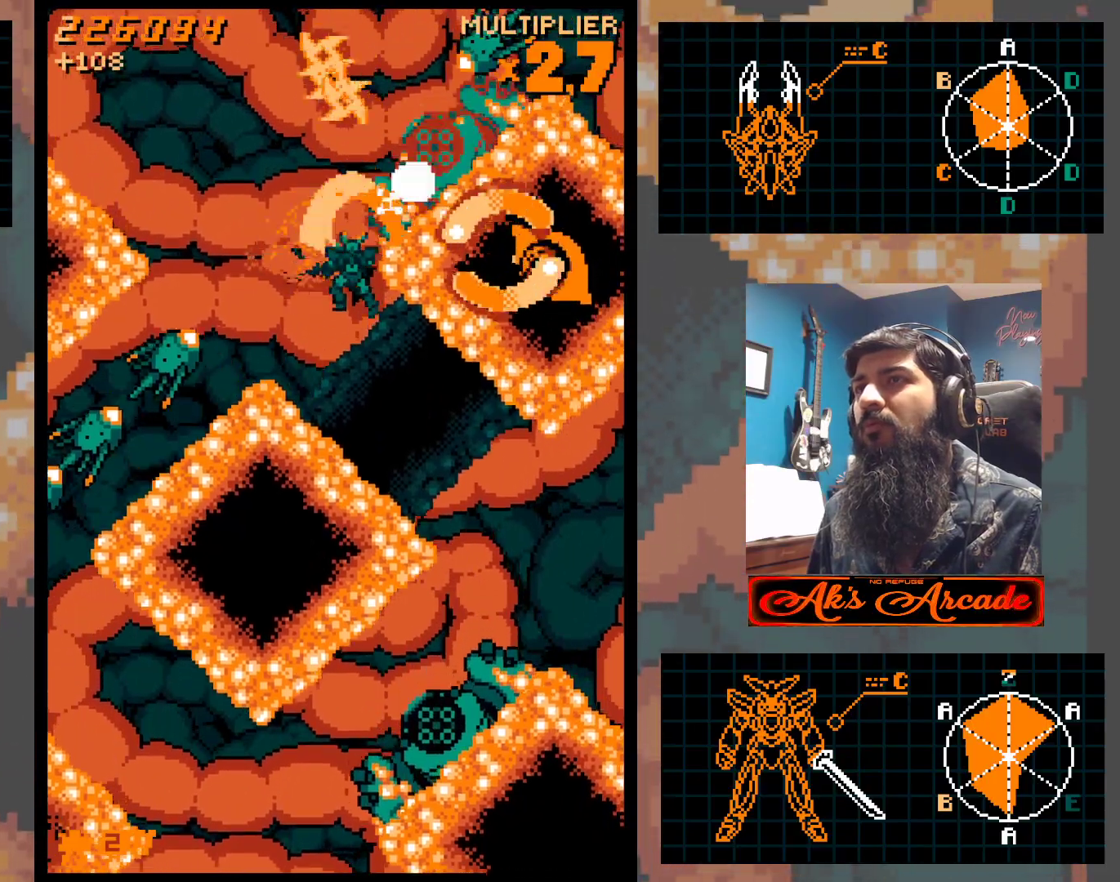
{"buttons": [], "left_stick": "down", "events": []}
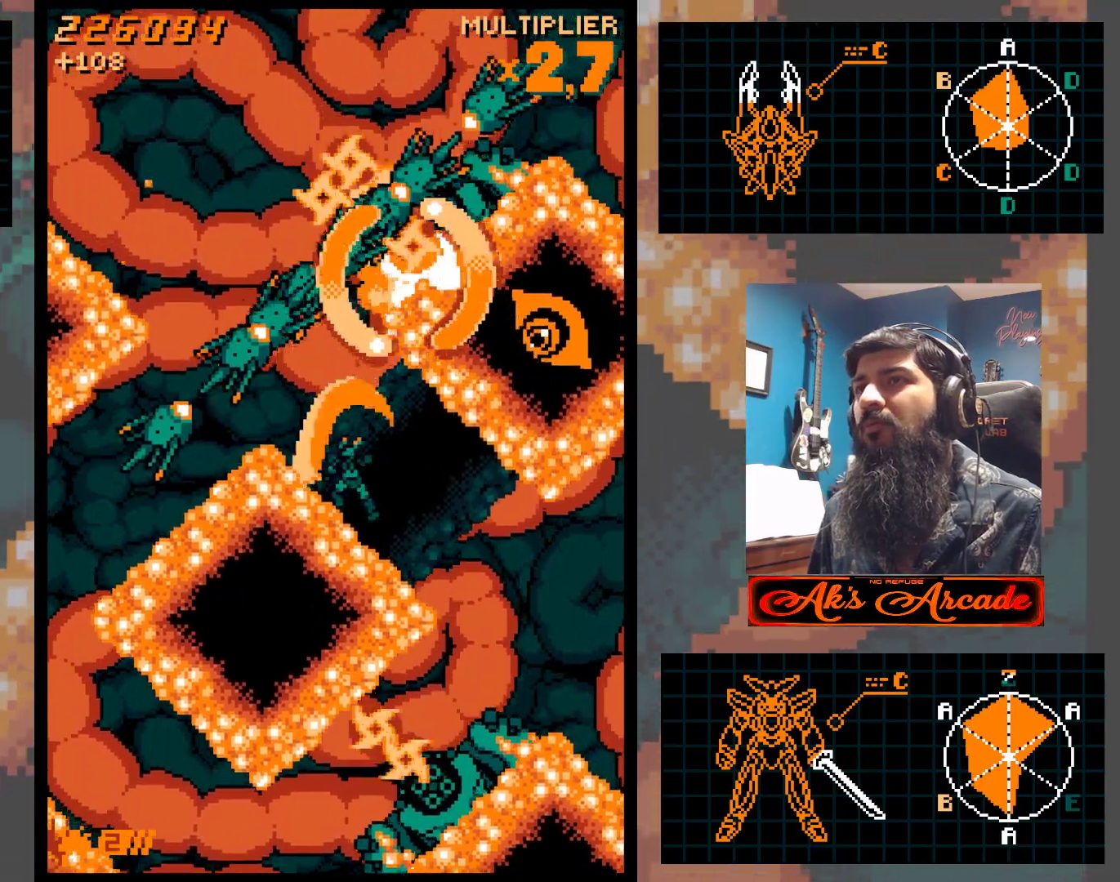
{"buttons": [], "left_stick": "right", "events": [[67, "left_stick", "down-right"], [217, "left_stick", "right"]]}
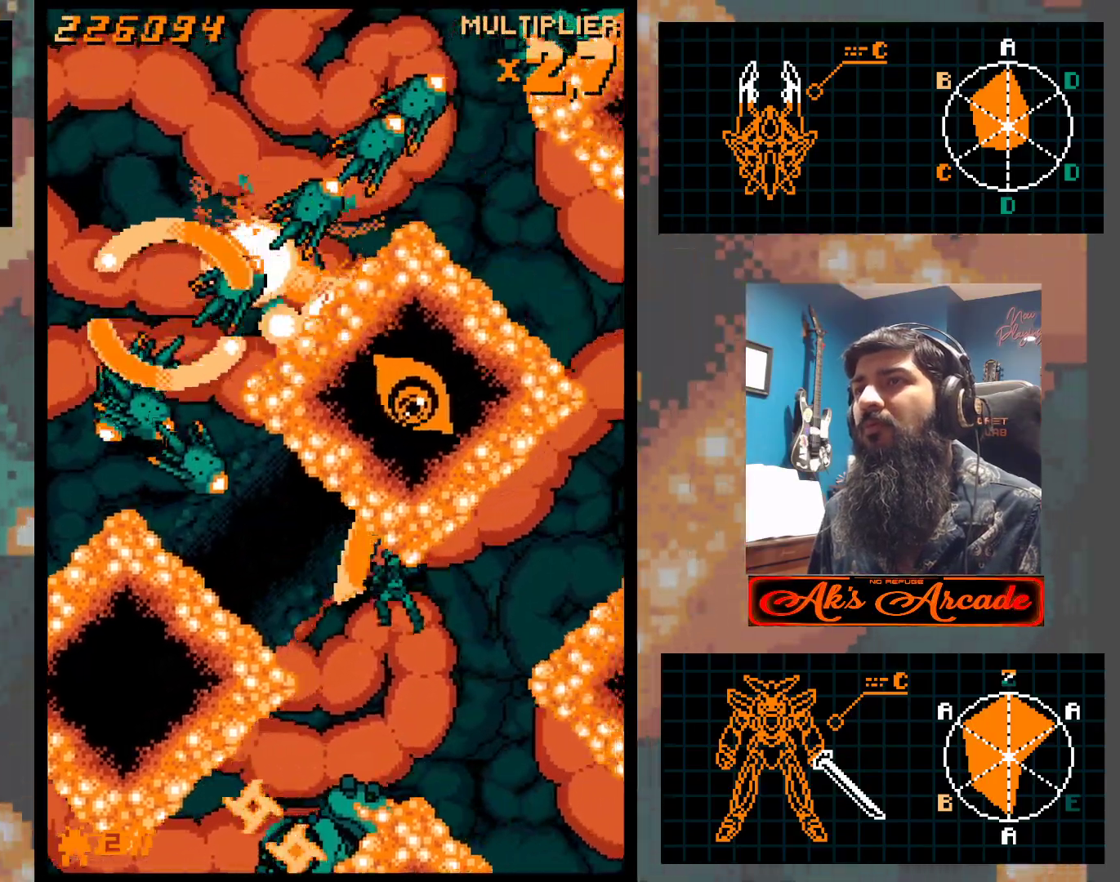
{"buttons": [], "left_stick": "up-right", "events": [[200, "left_stick", "up-right"]]}
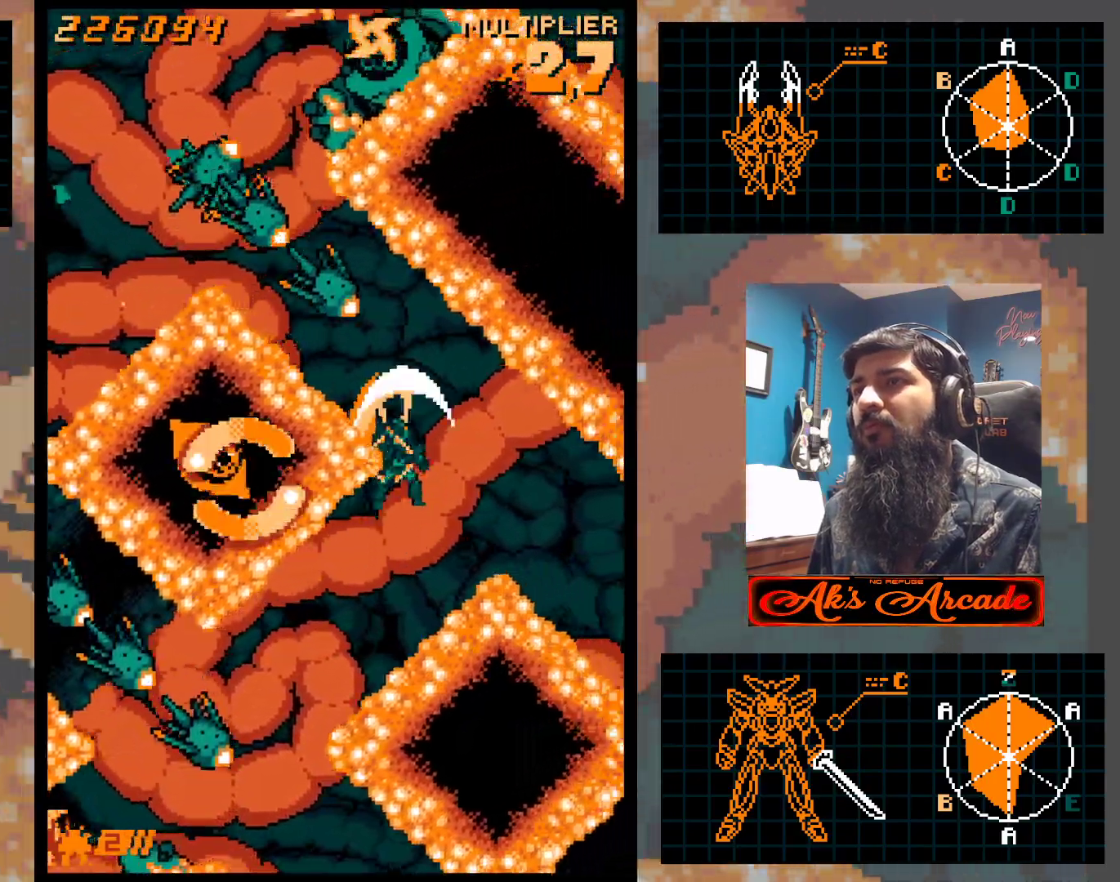
{"buttons": [], "left_stick": "center", "events": [[83, "left_stick", "left"], [217, "left_stick", "center"], [433, "left_stick", "left"], [483, "left_stick", "center"]]}
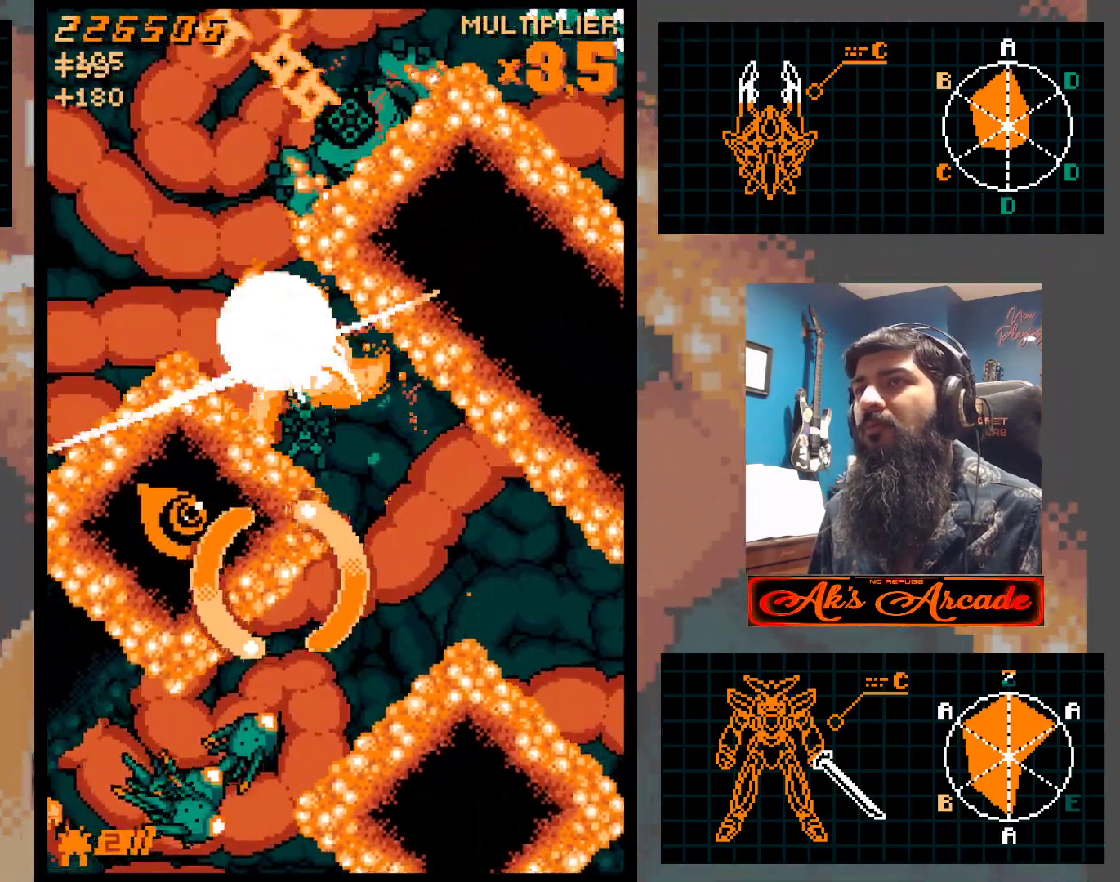
{"buttons": [], "left_stick": "up", "events": [[167, "left_stick", "up-left"], [450, "left_stick", "up"]]}
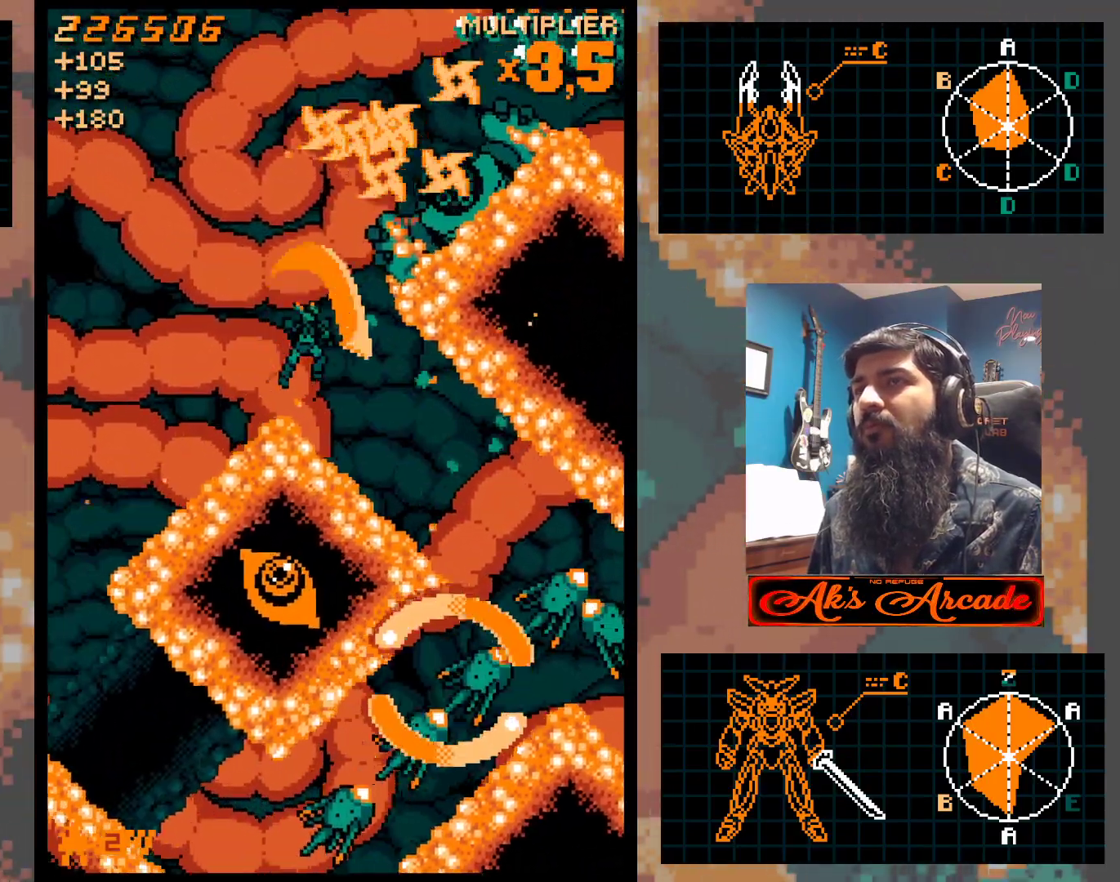
{"buttons": [], "left_stick": "up-left", "events": [[33, "left_stick", "left"], [217, "left_stick", "up-left"]]}
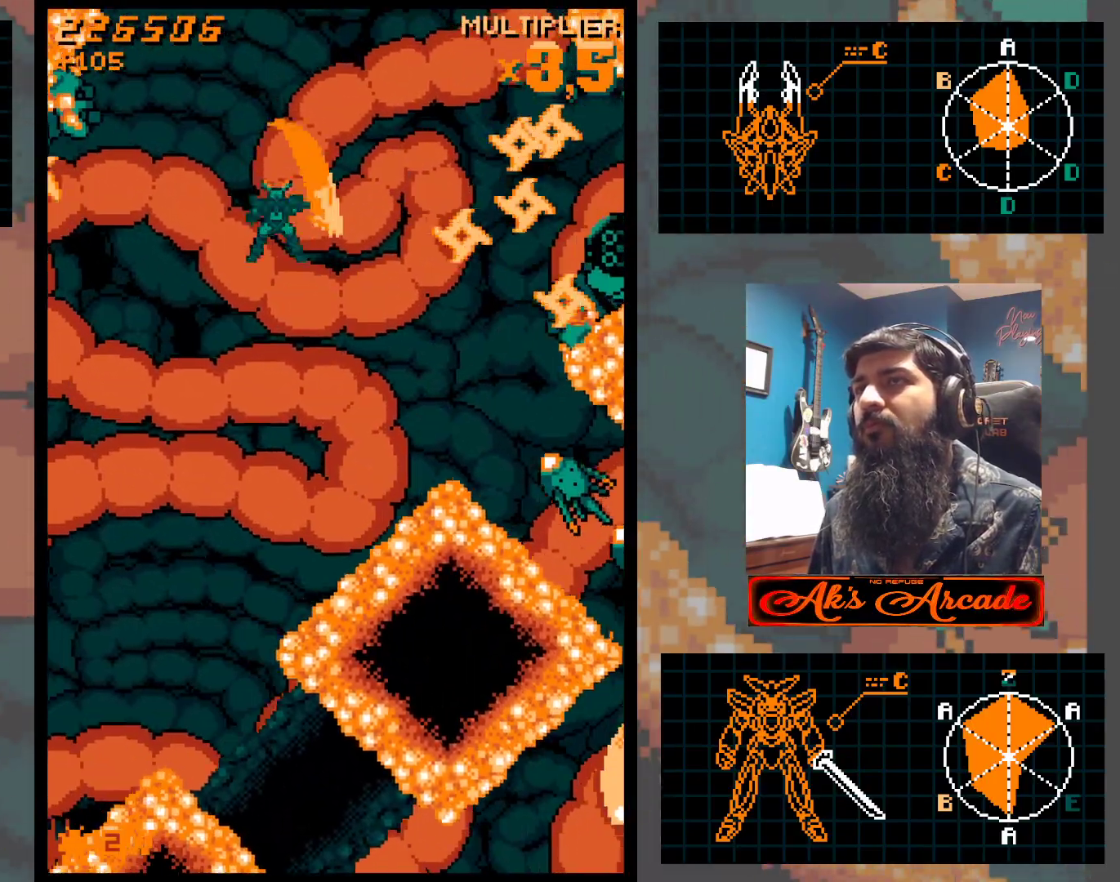
{"buttons": [], "left_stick": "up", "events": [[17, "left_stick", "up"], [200, "left_stick", "center"], [250, "left_stick", "left"], [333, "left_stick", "down"], [417, "left_stick", "right"], [483, "left_stick", "up"]]}